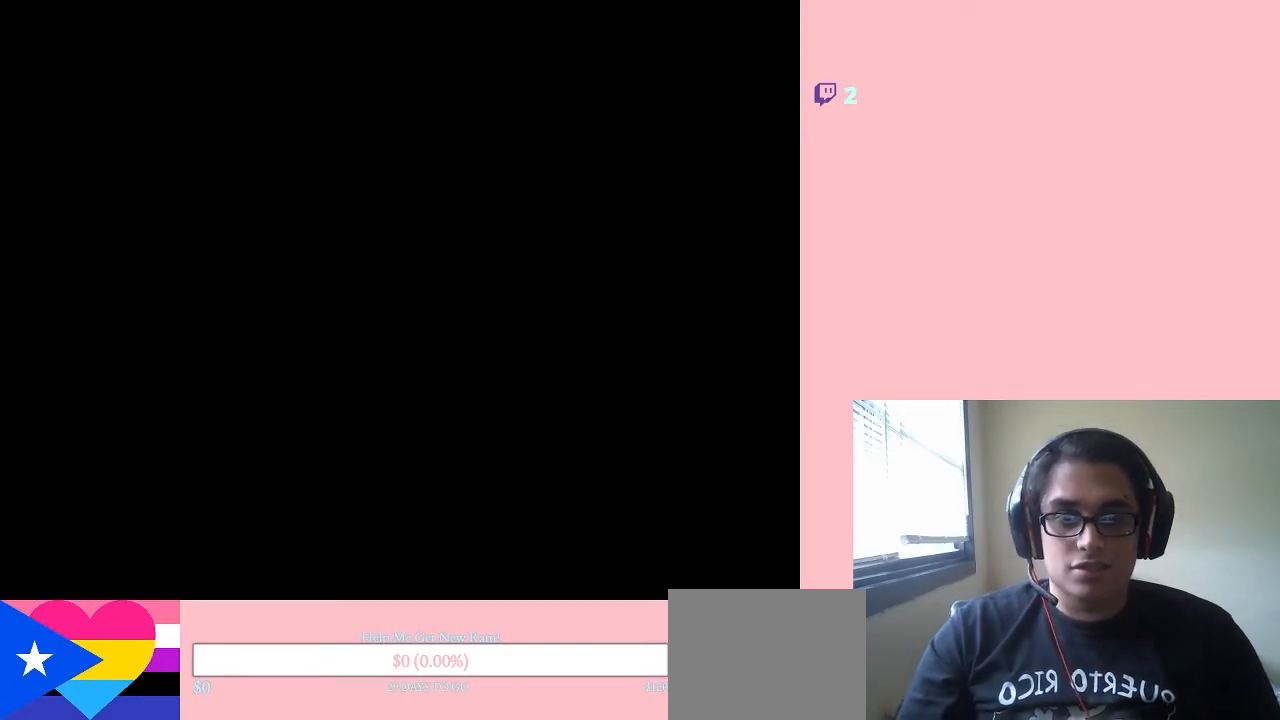
Gameplay with a controller (Nintendo layout); each line is a JSON object with the inputs held at the frame after it. "events" lists button and stick changes between this image and that frame as [ms after this image, input, new state], when the widget could be followed in between. Not read: L2 L3 R2 R3.
{"buttons": ["DPAD_RIGHT"], "left_stick": "center", "right_stick": "center", "events": [[33, "DPAD_RIGHT", "up"], [383, "DPAD_RIGHT", "down"]]}
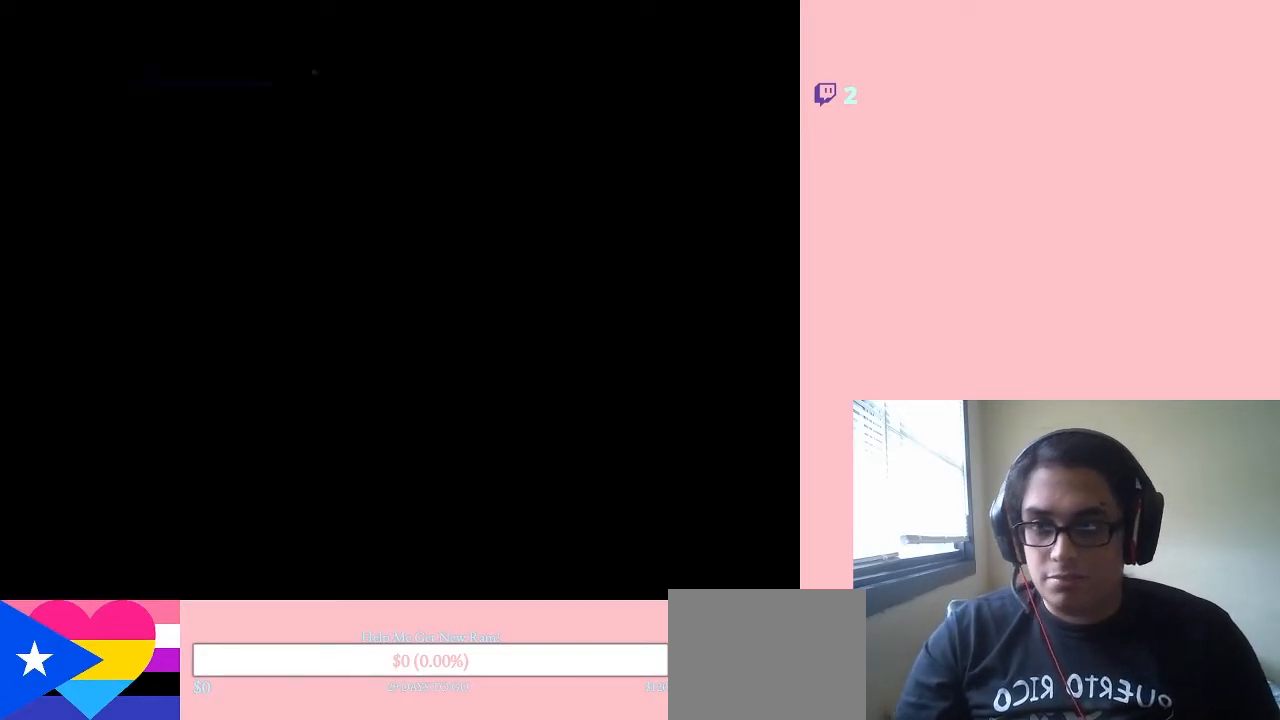
{"buttons": ["DPAD_RIGHT"], "left_stick": "center", "right_stick": "center", "events": []}
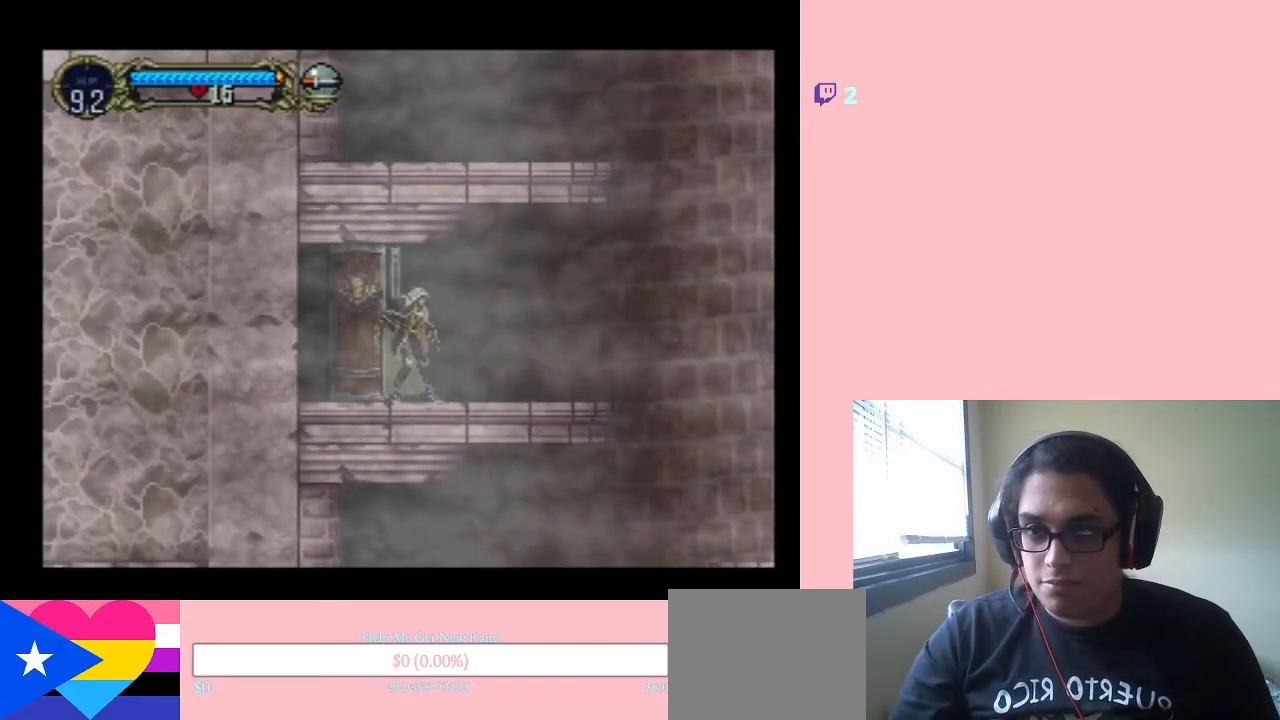
{"buttons": ["DPAD_RIGHT"], "left_stick": "center", "right_stick": "center", "events": []}
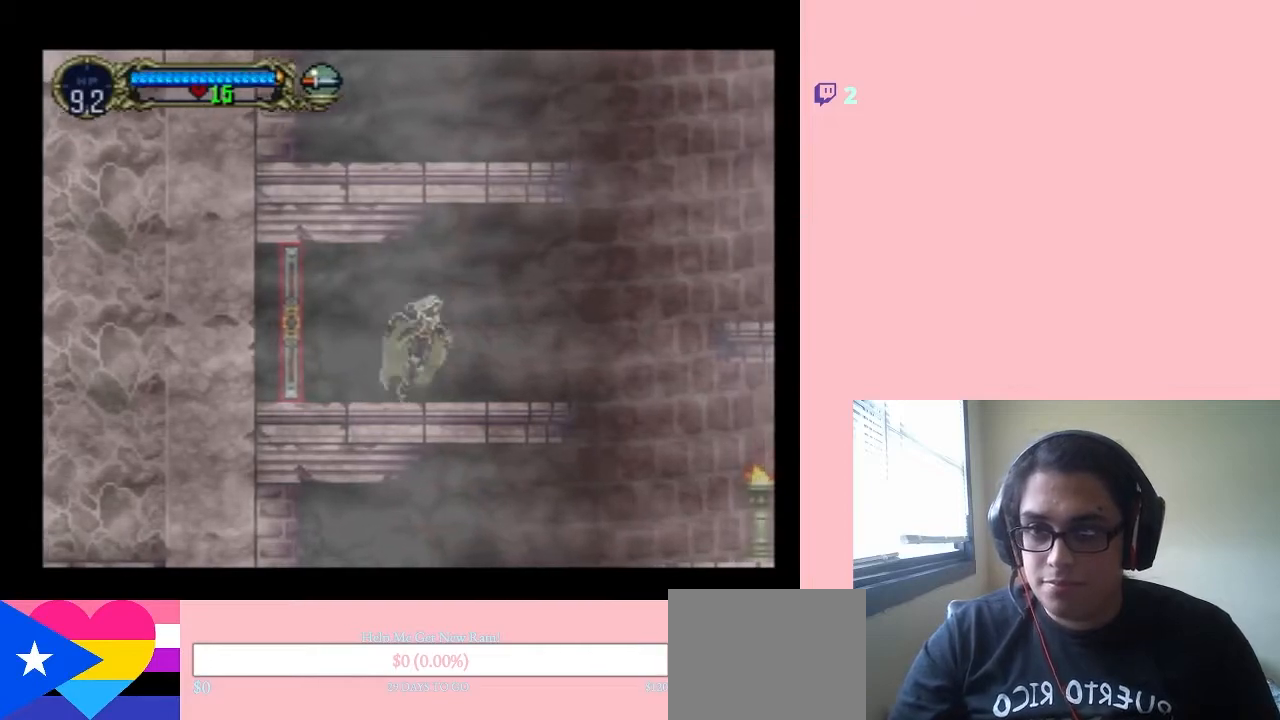
{"buttons": ["SELECT"], "left_stick": "center", "right_stick": "center", "events": [[250, "DPAD_RIGHT", "up"], [350, "SELECT", "down"]]}
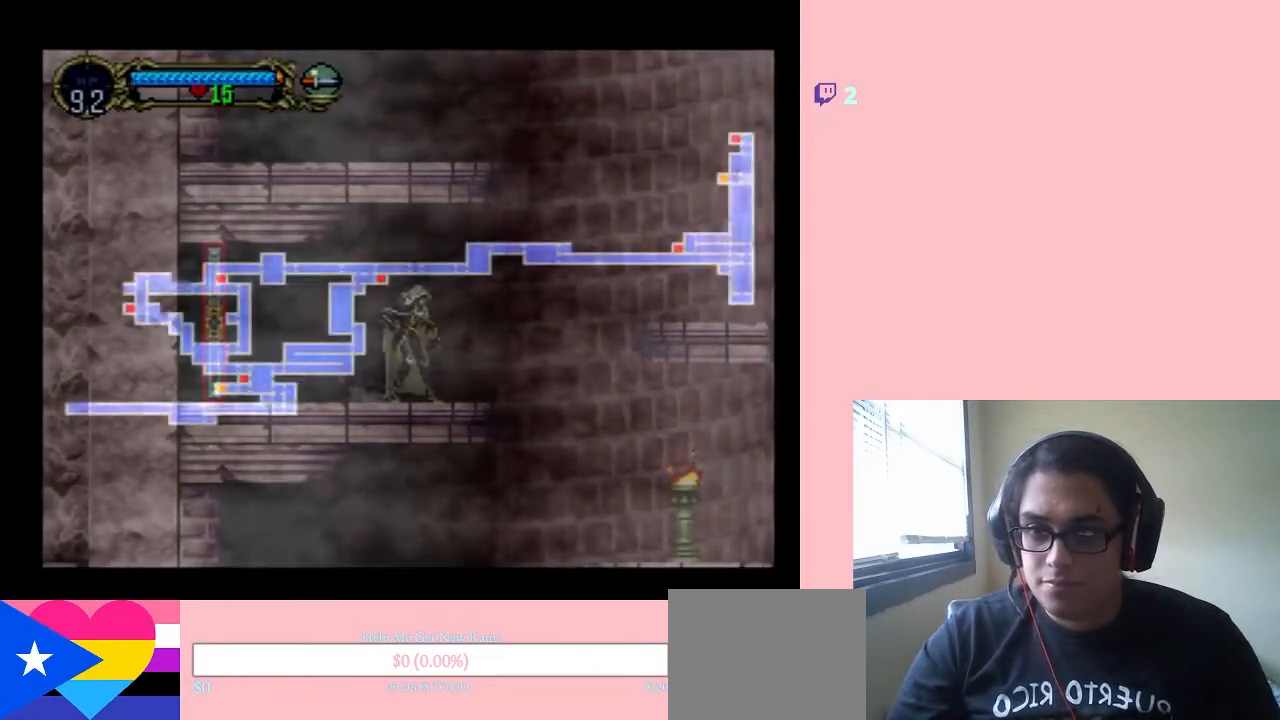
{"buttons": [], "left_stick": "center", "right_stick": "center", "events": [[33, "SELECT", "up"]]}
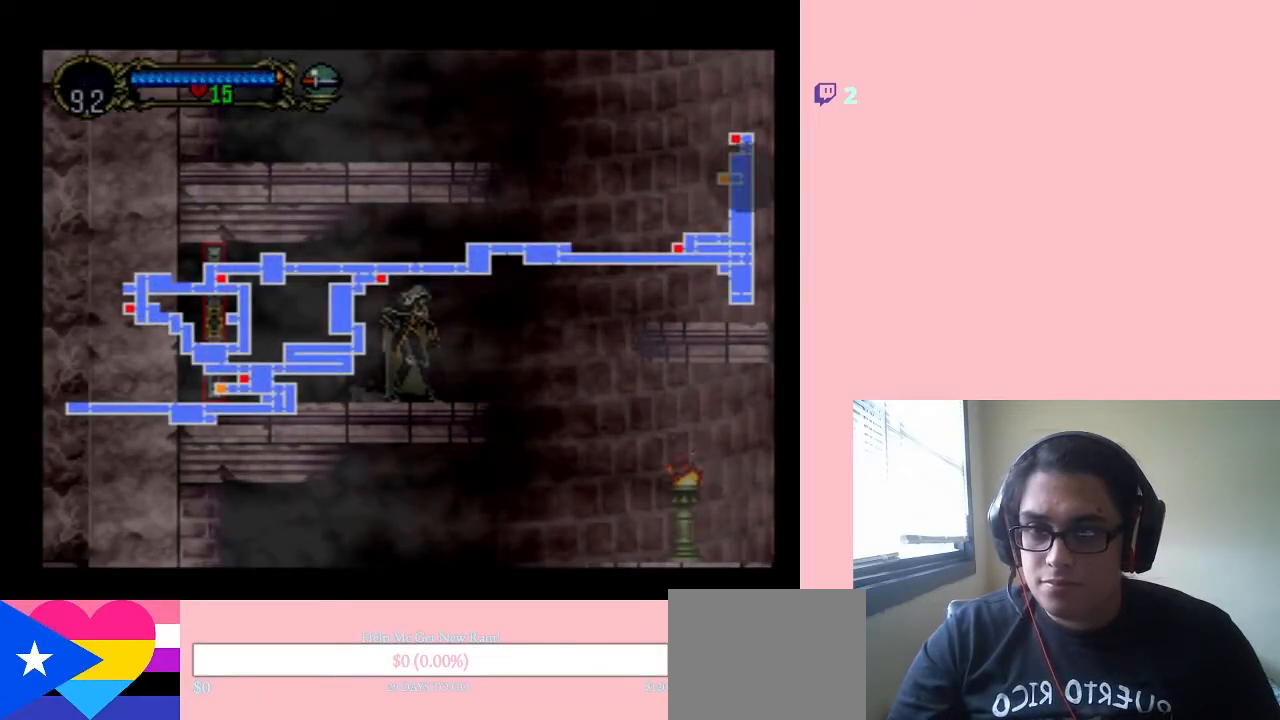
{"buttons": ["SELECT"], "left_stick": "center", "right_stick": "center", "events": [[433, "SELECT", "down"]]}
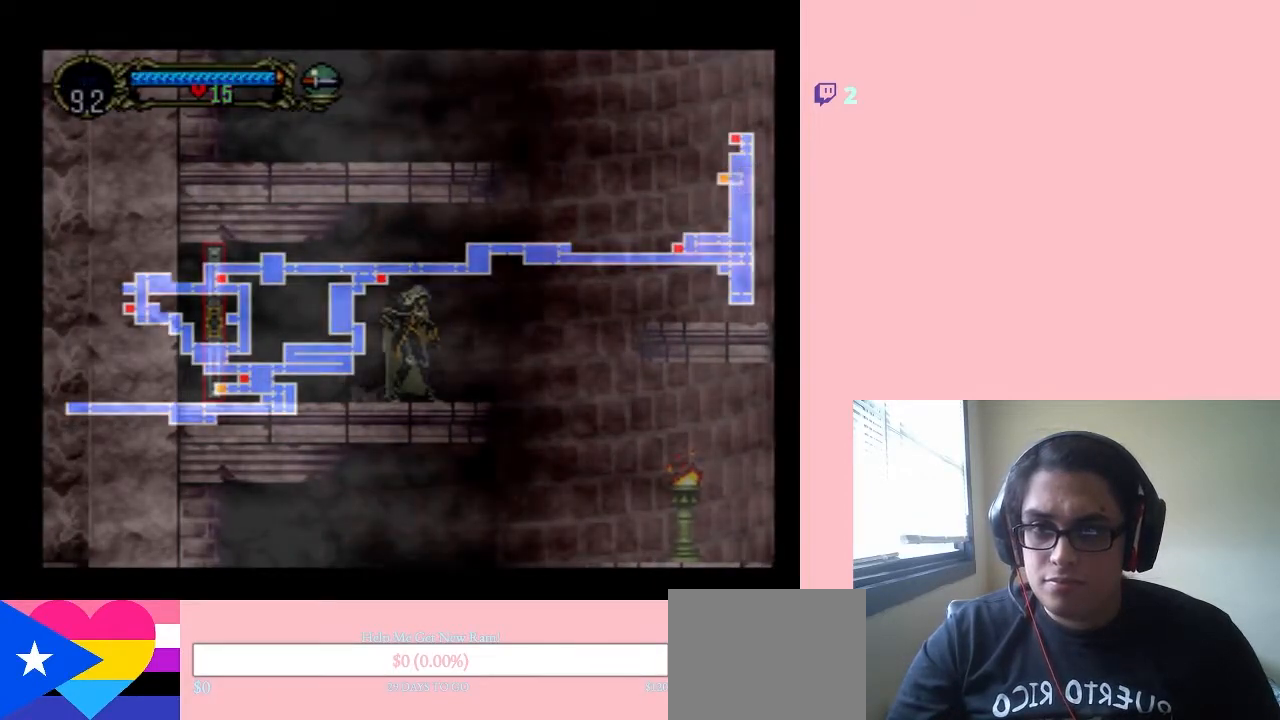
{"buttons": ["B", "DPAD_RIGHT"], "left_stick": "center", "right_stick": "center", "events": [[67, "SELECT", "up"], [217, "DPAD_RIGHT", "down"], [483, "B", "down"]]}
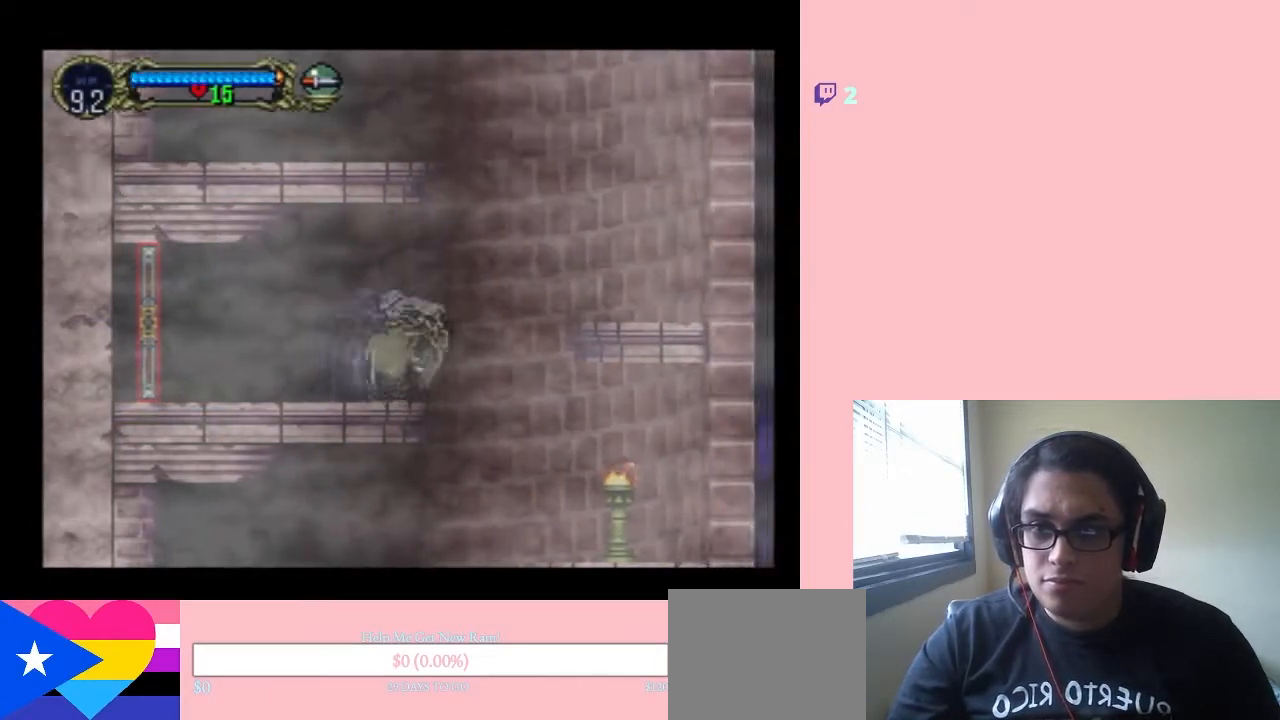
{"buttons": ["B", "DPAD_RIGHT"], "left_stick": "center", "right_stick": "center", "events": []}
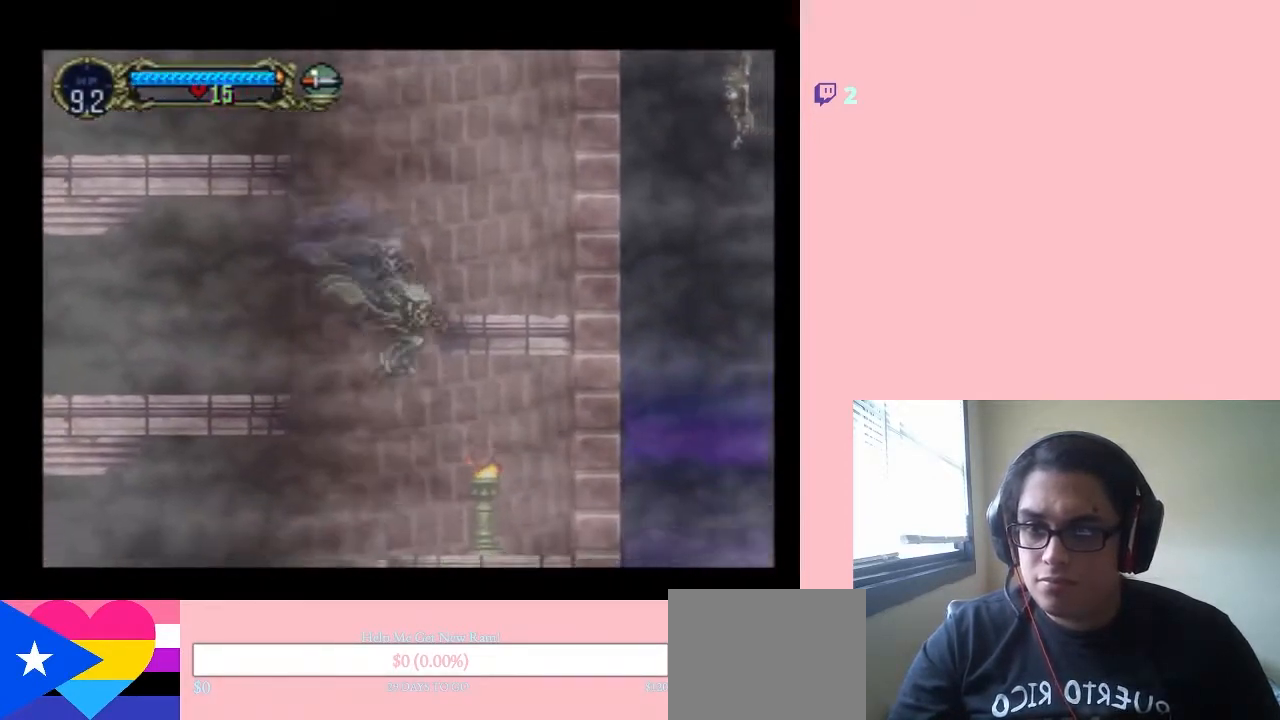
{"buttons": [], "left_stick": "center", "right_stick": "center", "events": [[33, "DPAD_RIGHT", "up"], [200, "B", "up"], [267, "Y", "down"], [383, "Y", "up"]]}
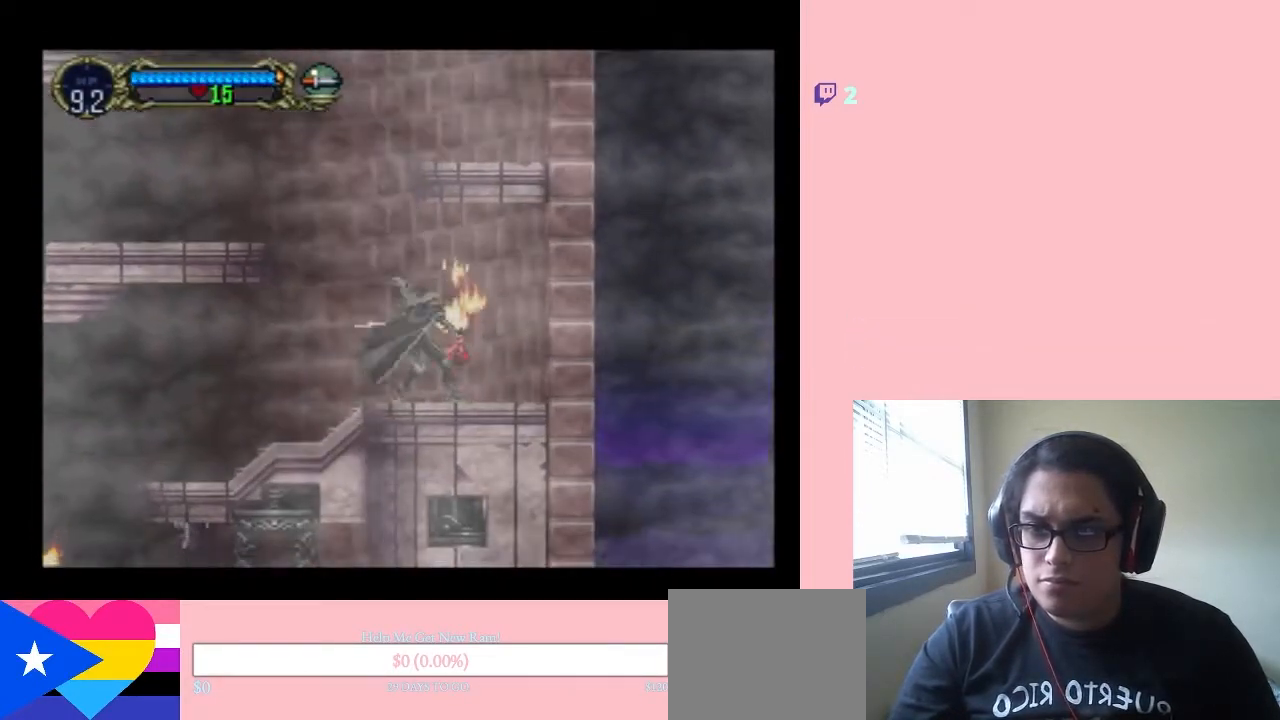
{"buttons": ["DPAD_LEFT"], "left_stick": "center", "right_stick": "center", "events": [[217, "DPAD_RIGHT", "down"], [383, "DPAD_LEFT", "down"], [383, "DPAD_RIGHT", "up"]]}
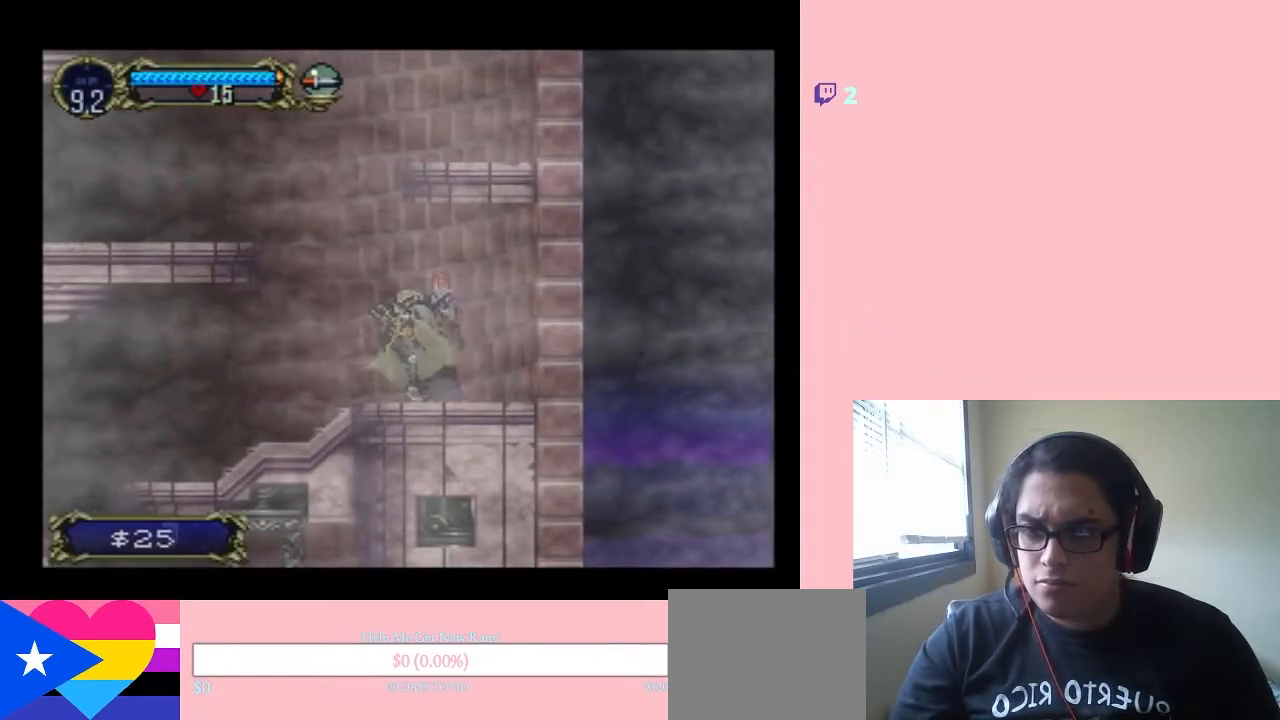
{"buttons": ["DPAD_LEFT"], "left_stick": "center", "right_stick": "center", "events": []}
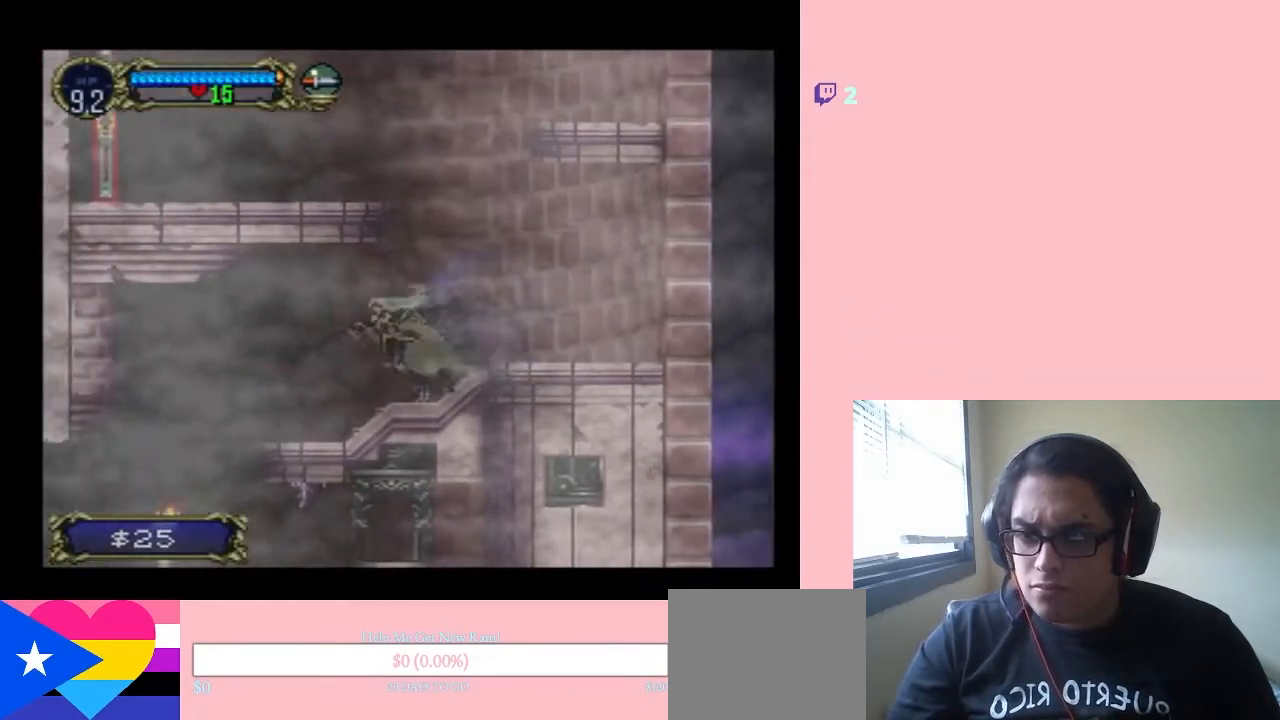
{"buttons": [], "left_stick": "center", "right_stick": "center", "events": [[133, "DPAD_LEFT", "up"], [167, "SELECT", "down"], [350, "SELECT", "up"]]}
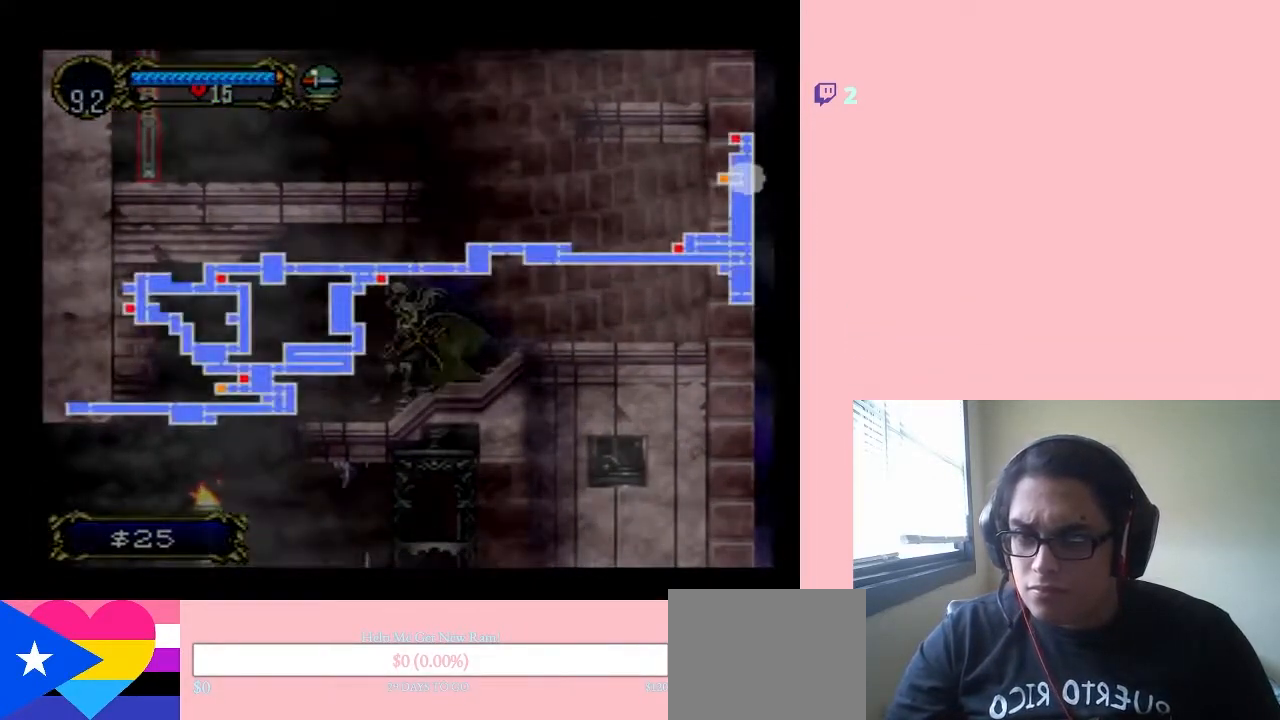
{"buttons": [], "left_stick": "center", "right_stick": "center", "events": []}
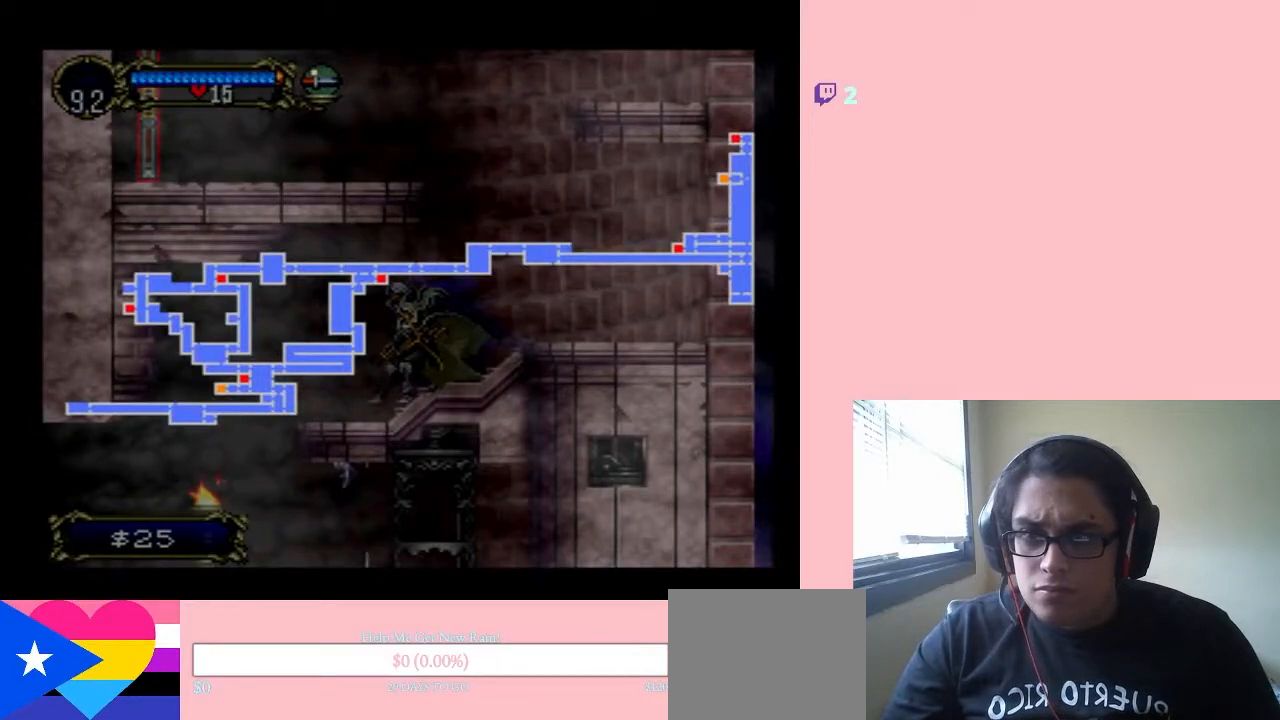
{"buttons": ["DPAD_LEFT"], "left_stick": "center", "right_stick": "center", "events": [[133, "SELECT", "down"], [250, "SELECT", "up"], [283, "DPAD_LEFT", "down"]]}
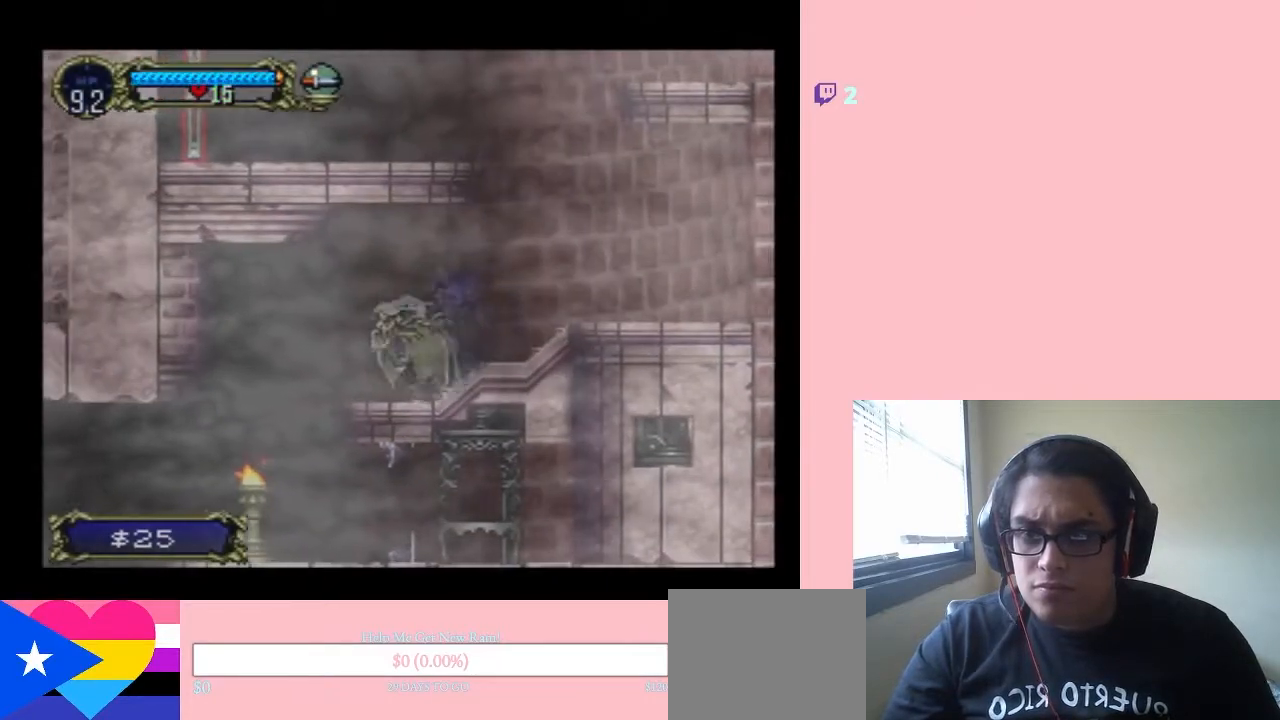
{"buttons": ["DPAD_LEFT"], "left_stick": "center", "right_stick": "center", "events": [[133, "B", "down"], [200, "B", "up"]]}
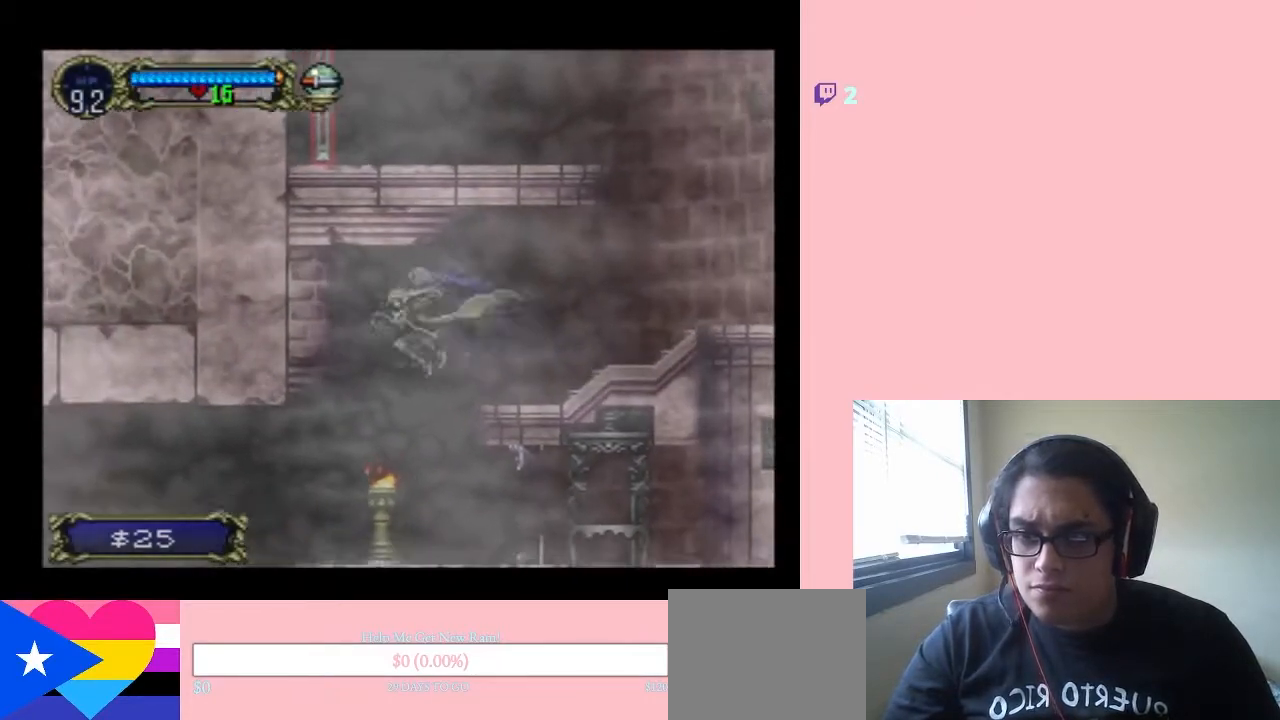
{"buttons": ["DPAD_RIGHT"], "left_stick": "center", "right_stick": "center", "events": [[33, "DPAD_LEFT", "up"], [133, "Y", "down"], [300, "Y", "up"], [500, "DPAD_RIGHT", "down"]]}
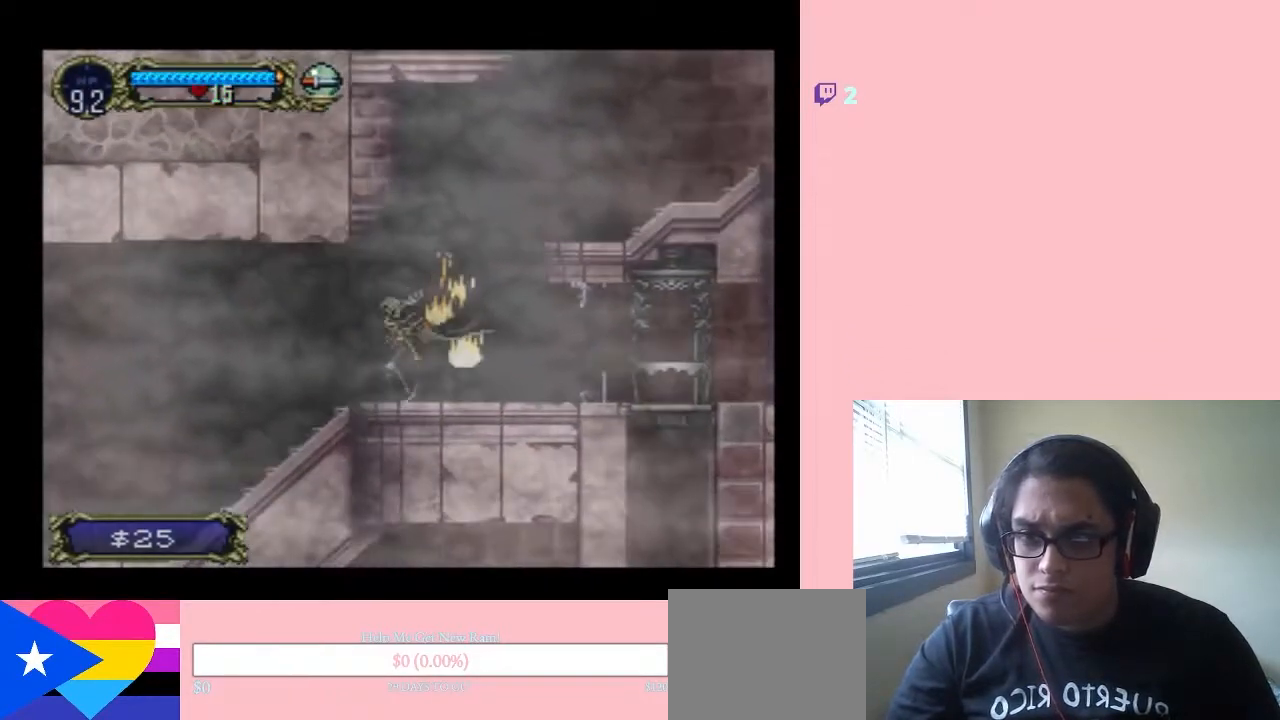
{"buttons": ["DPAD_LEFT"], "left_stick": "center", "right_stick": "center", "events": [[67, "Y", "down"], [133, "DPAD_RIGHT", "up"], [200, "Y", "up"], [317, "DPAD_LEFT", "down"]]}
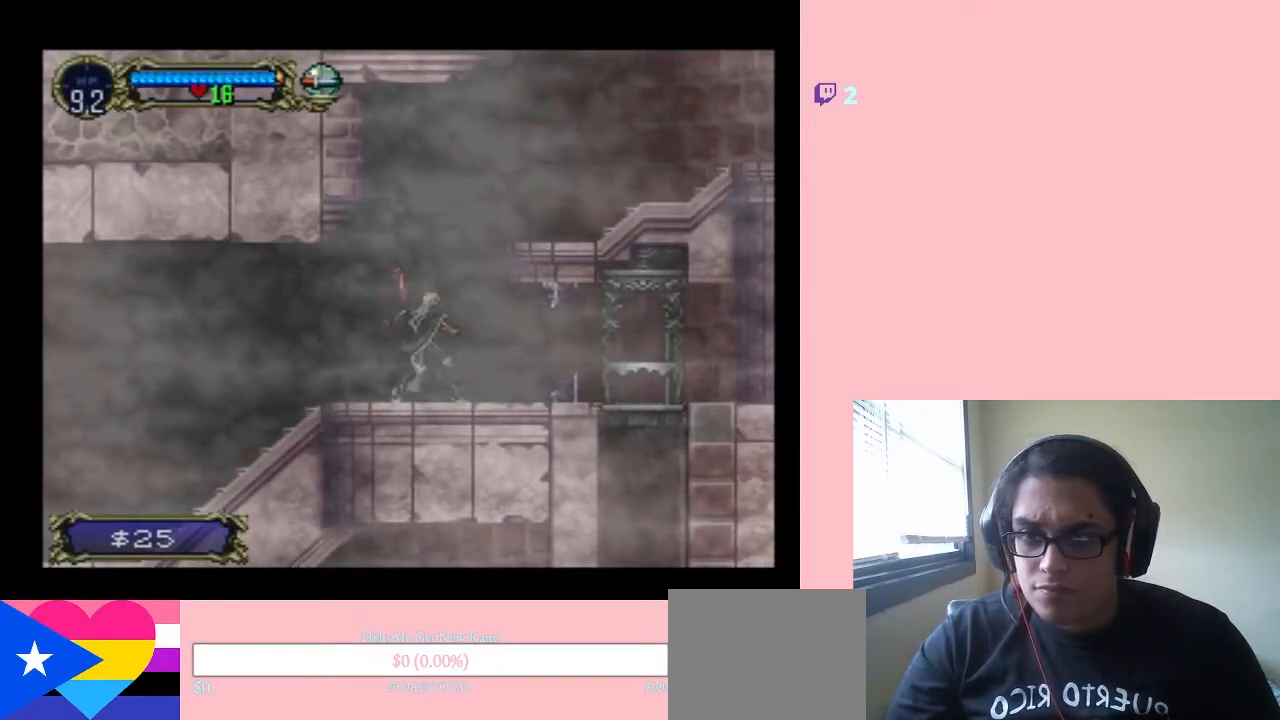
{"buttons": ["DPAD_LEFT"], "left_stick": "center", "right_stick": "center", "events": []}
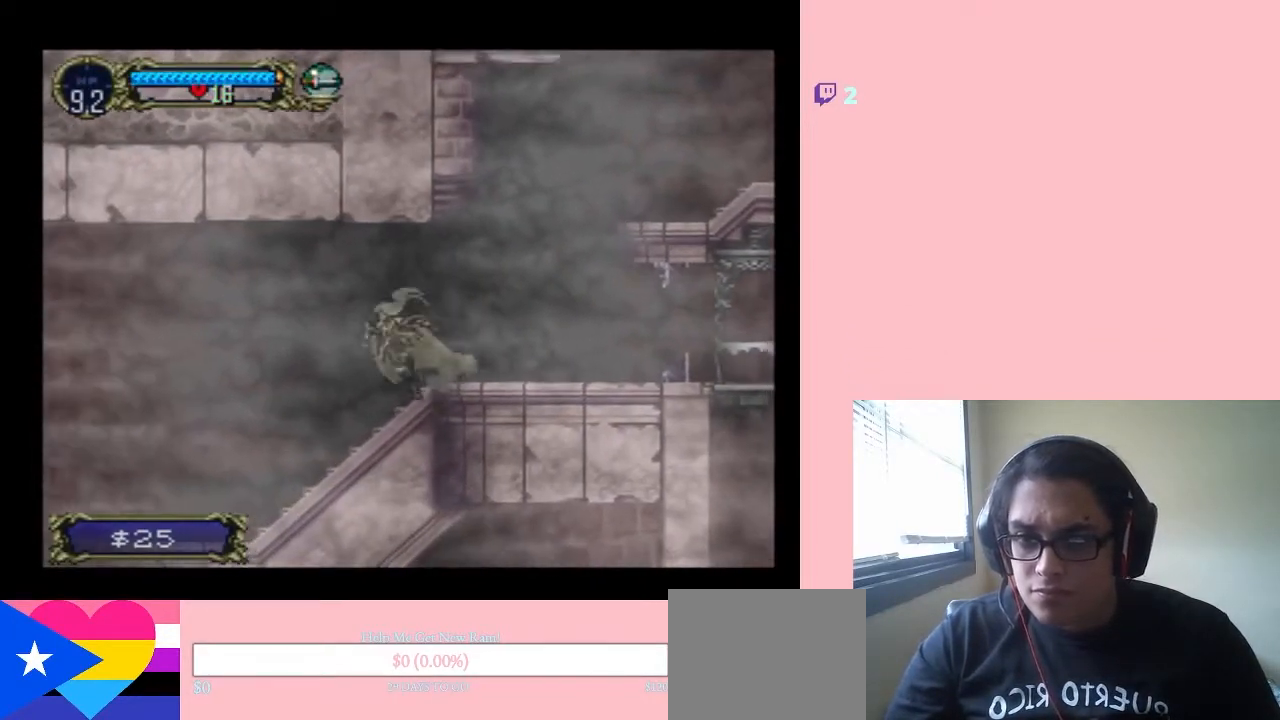
{"buttons": ["DPAD_LEFT"], "left_stick": "center", "right_stick": "center", "events": []}
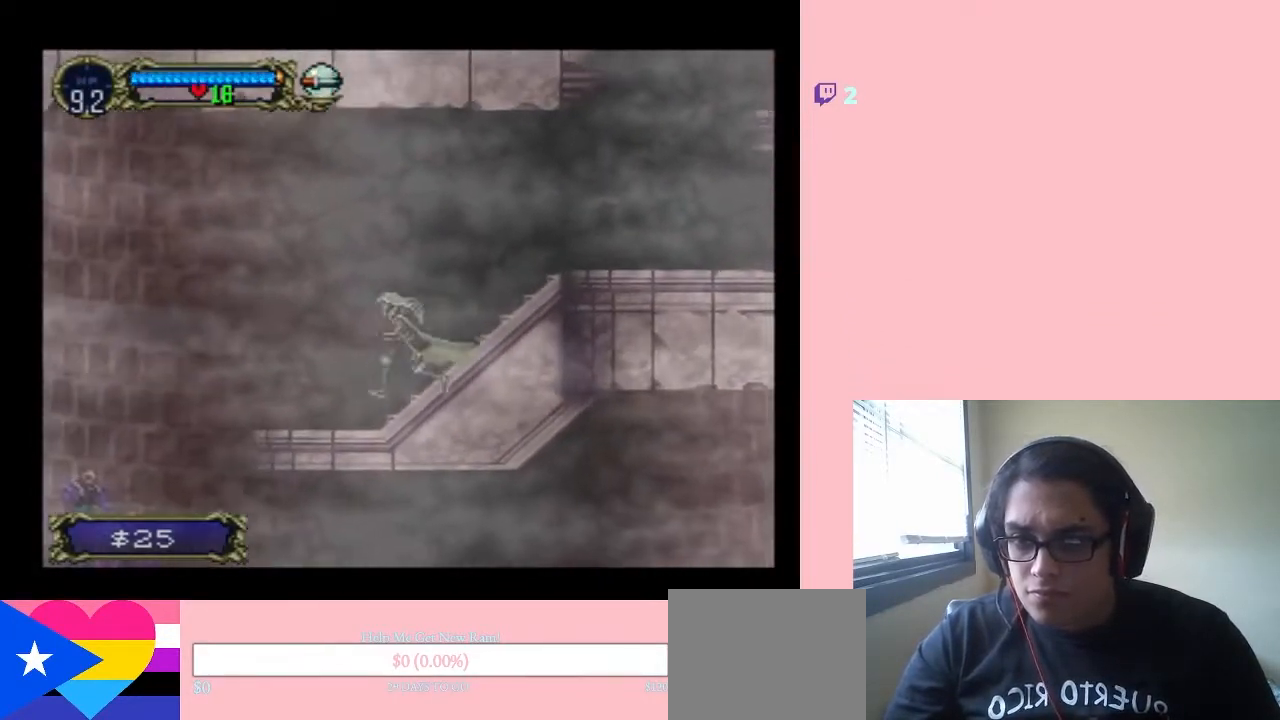
{"buttons": ["DPAD_LEFT"], "left_stick": "center", "right_stick": "center", "events": []}
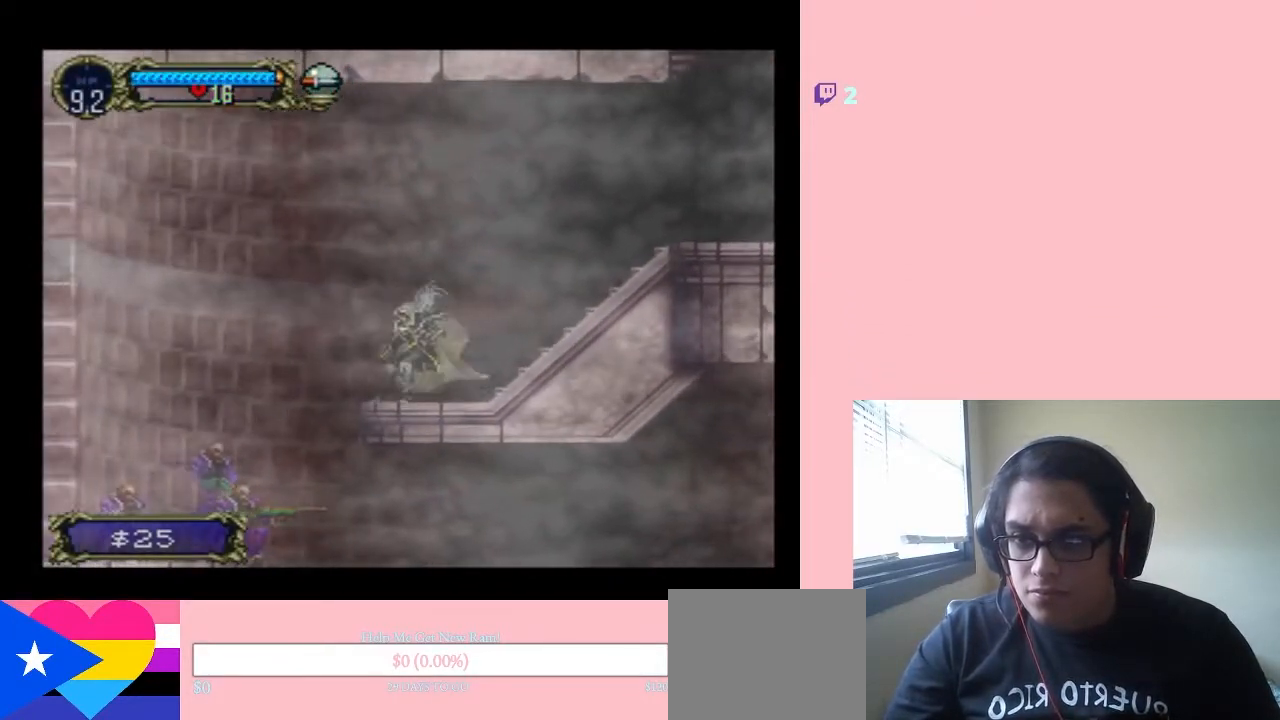
{"buttons": [], "left_stick": "center", "right_stick": "center", "events": [[200, "DPAD_LEFT", "up"]]}
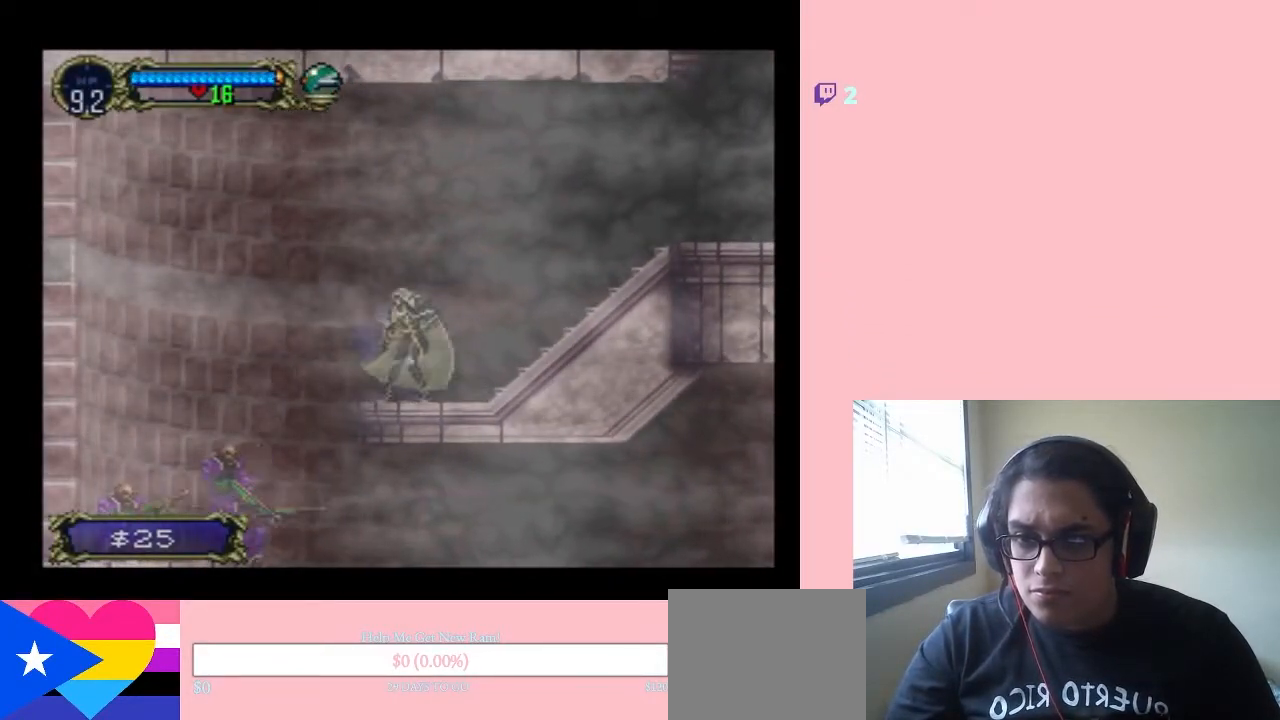
{"buttons": [], "left_stick": "center", "right_stick": "center", "events": []}
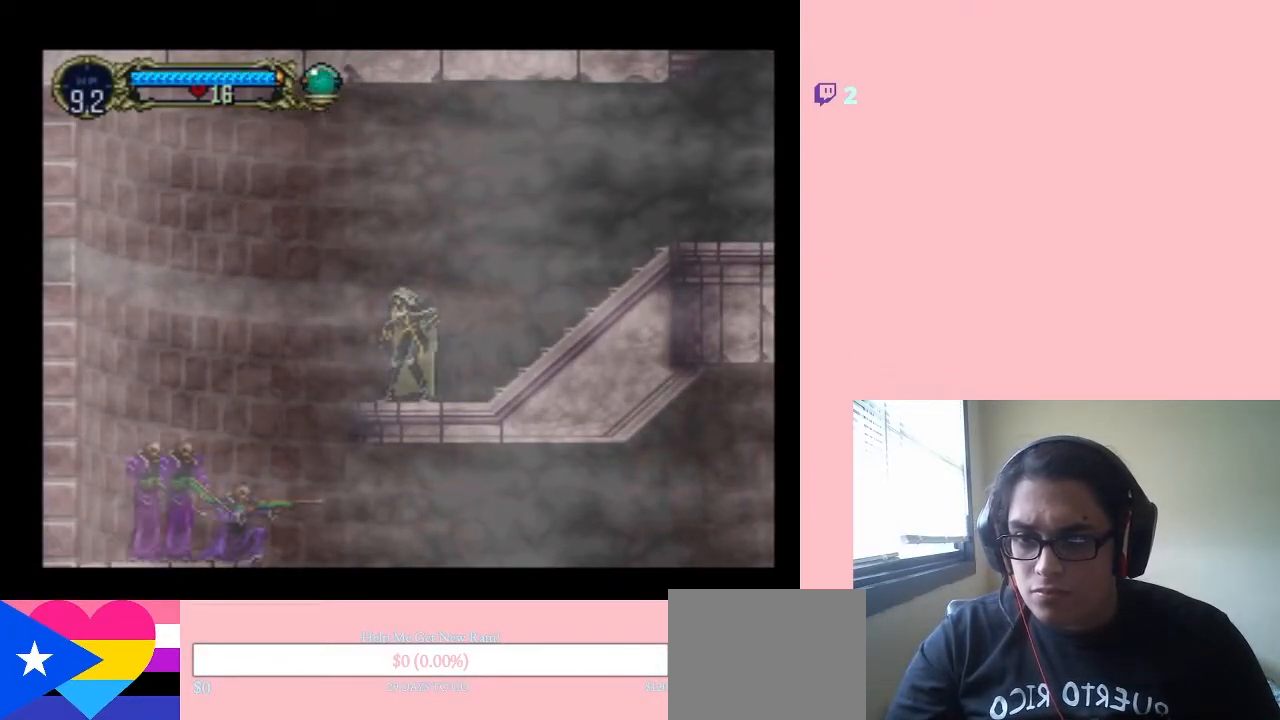
{"buttons": ["DPAD_DOWN"], "left_stick": "center", "right_stick": "center", "events": [[133, "DPAD_LEFT", "down"], [200, "DPAD_LEFT", "up"], [233, "DPAD_RIGHT", "down"], [350, "DPAD_RIGHT", "up"], [350, "DPAD_UP", "down"], [450, "DPAD_DOWN", "down"], [450, "DPAD_UP", "up"]]}
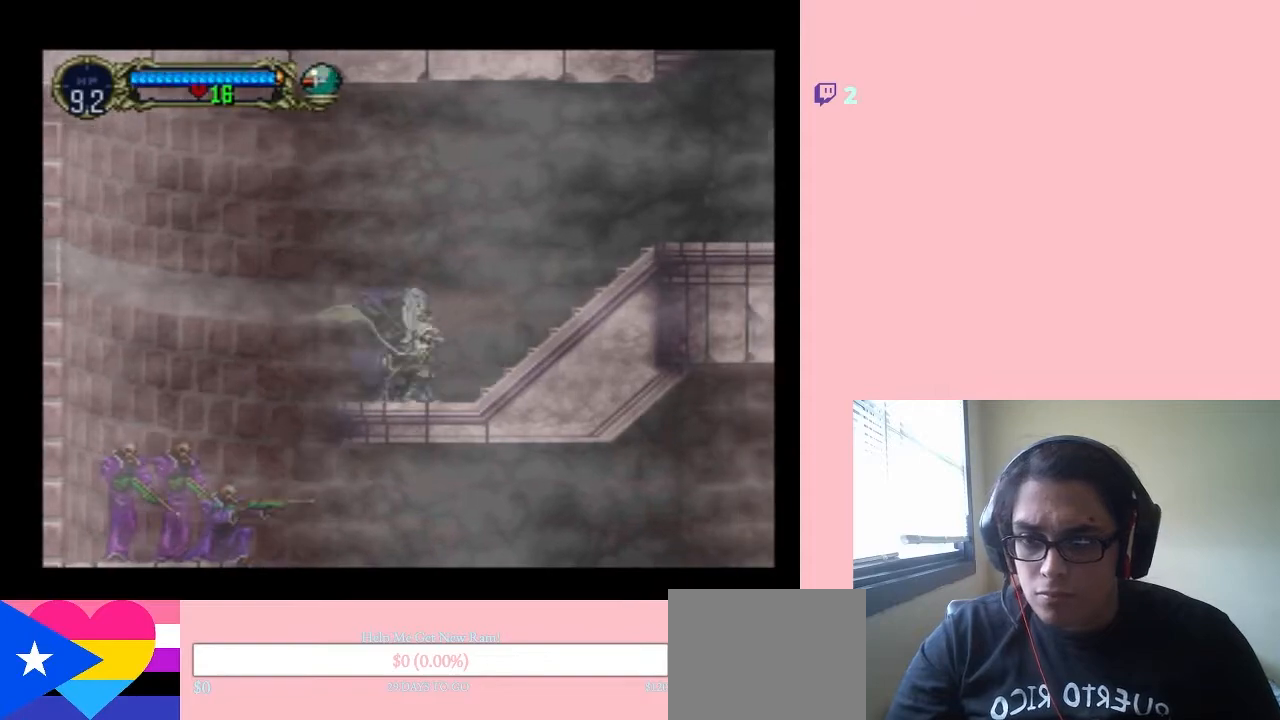
{"buttons": [], "left_stick": "center", "right_stick": "center", "events": [[67, "Y", "down"], [150, "DPAD_DOWN", "up"], [367, "Y", "up"]]}
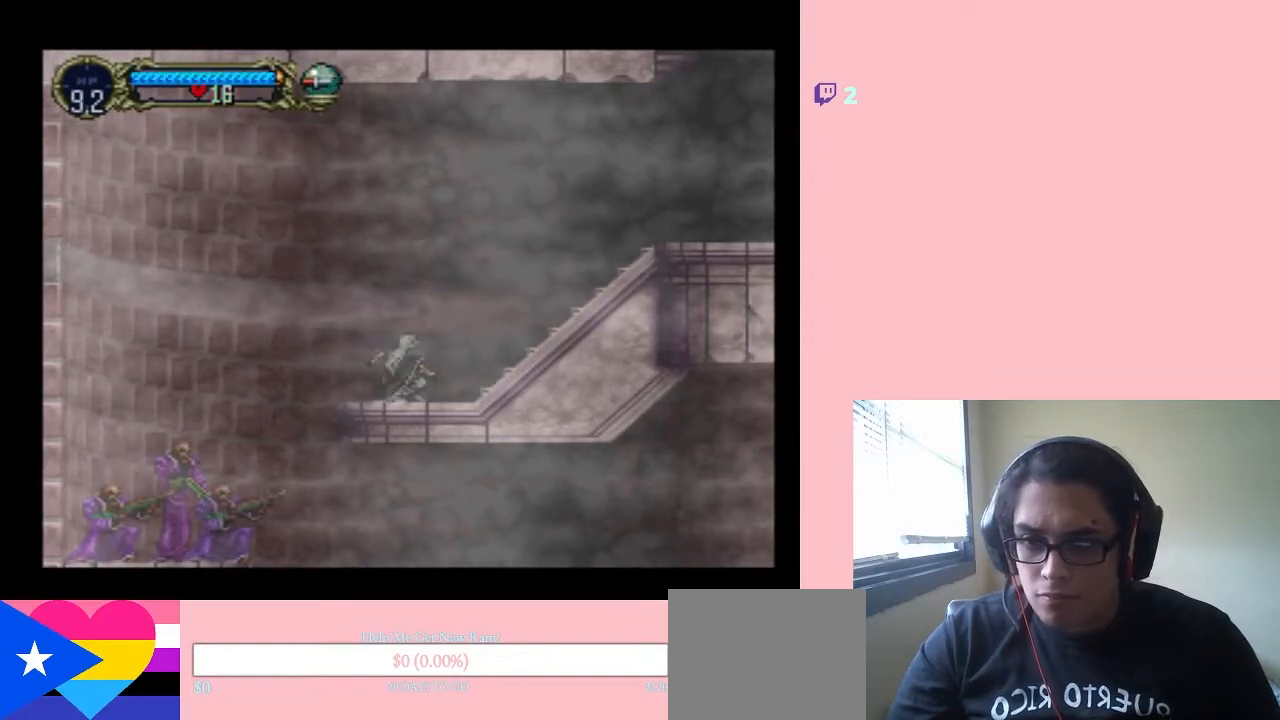
{"buttons": ["DPAD_LEFT"], "left_stick": "center", "right_stick": "center", "events": [[500, "DPAD_LEFT", "down"]]}
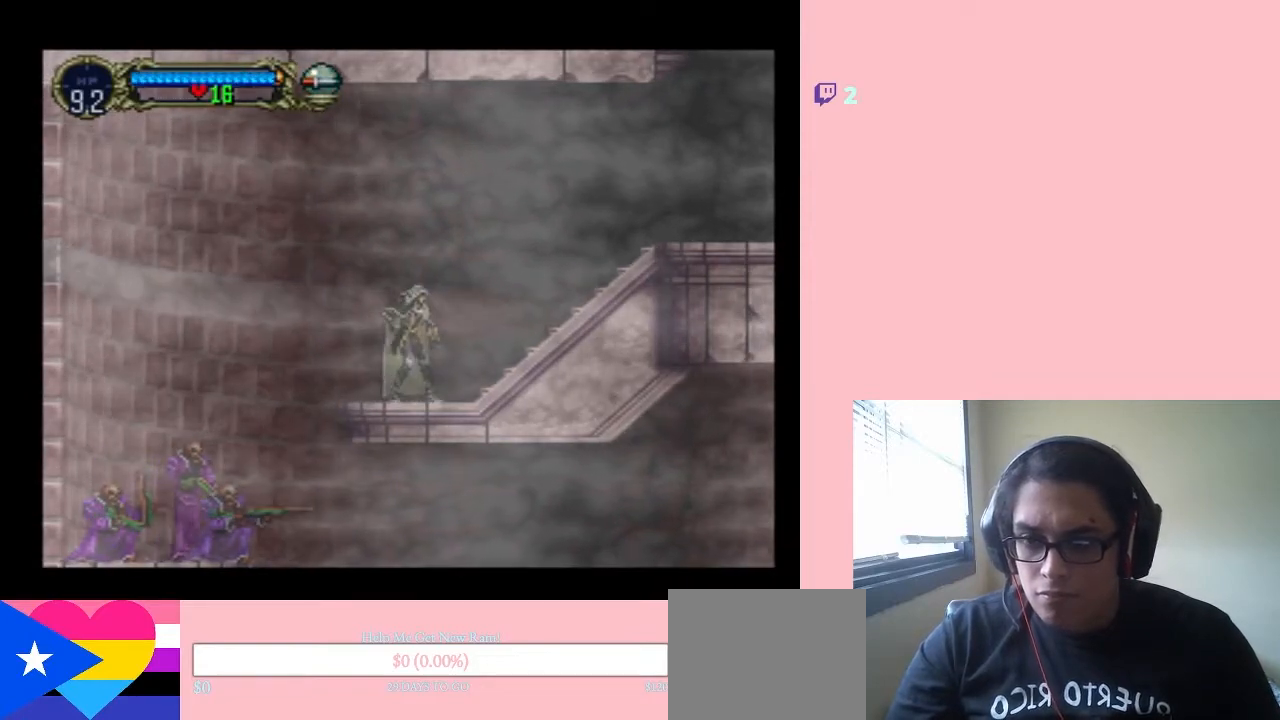
{"buttons": ["Y", "DPAD_DOWN"], "left_stick": "center", "right_stick": "center", "events": [[150, "DPAD_RIGHT", "down"], [233, "DPAD_LEFT", "up"], [250, "DPAD_RIGHT", "up"], [250, "DPAD_UP", "down"], [350, "DPAD_UP", "up"], [367, "DPAD_DOWN", "down"], [450, "Y", "down"]]}
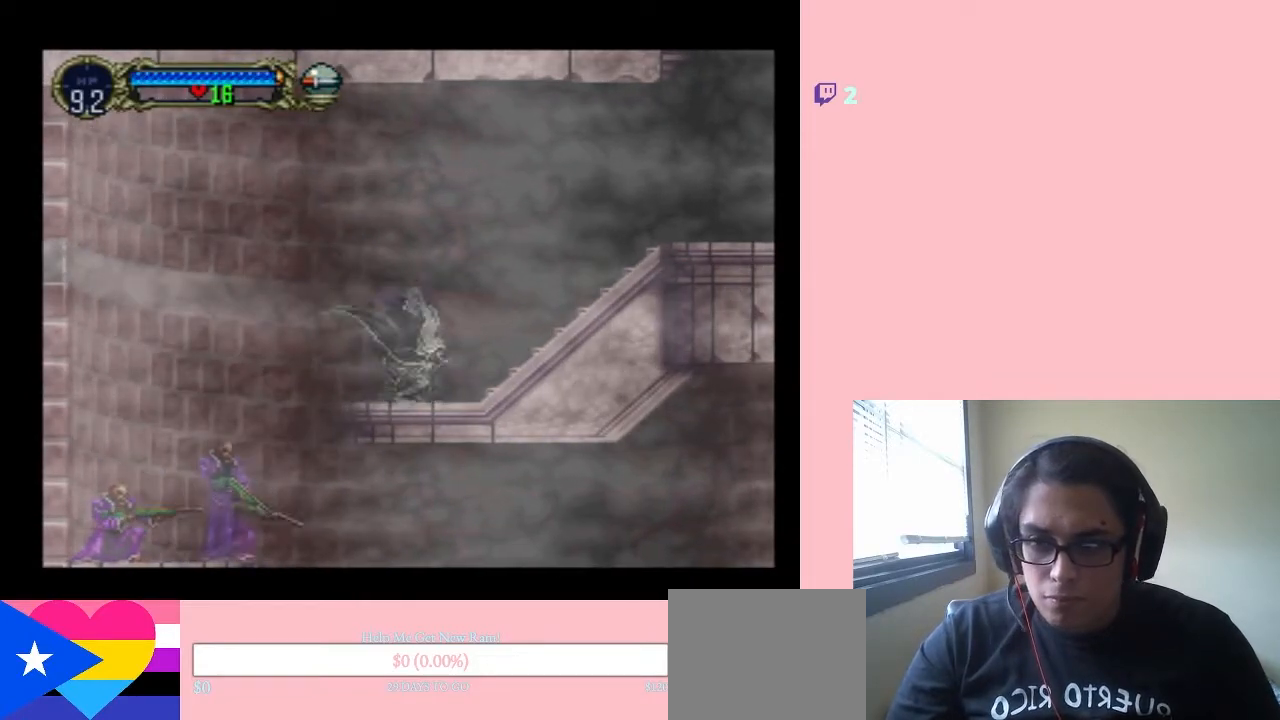
{"buttons": [], "left_stick": "center", "right_stick": "center", "events": [[67, "DPAD_DOWN", "up"], [283, "Y", "up"]]}
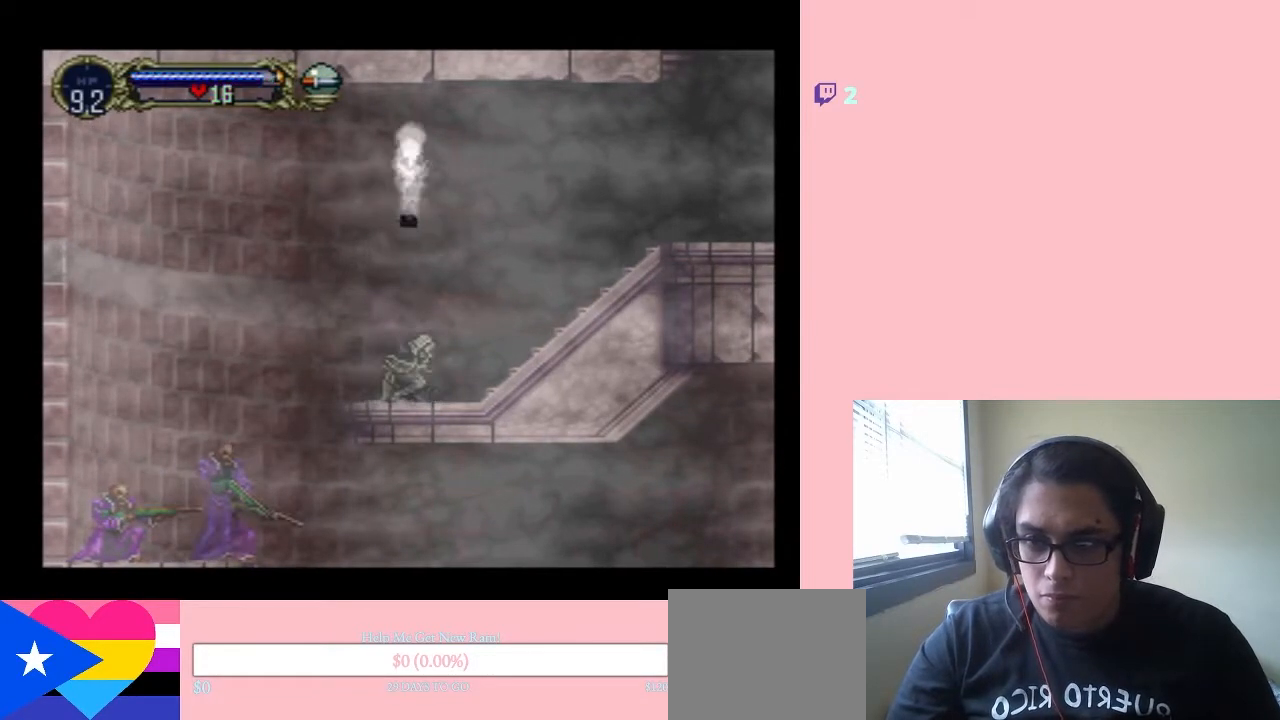
{"buttons": [], "left_stick": "center", "right_stick": "center", "events": []}
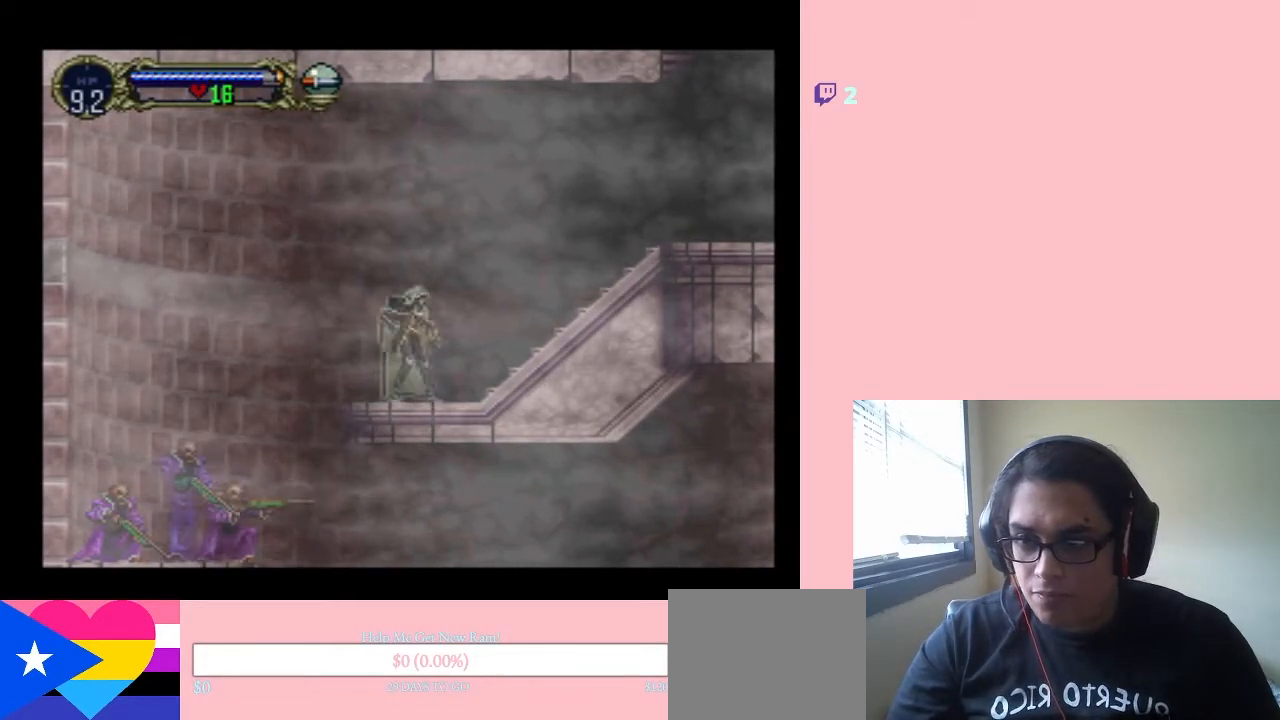
{"buttons": [], "left_stick": "center", "right_stick": "center", "events": []}
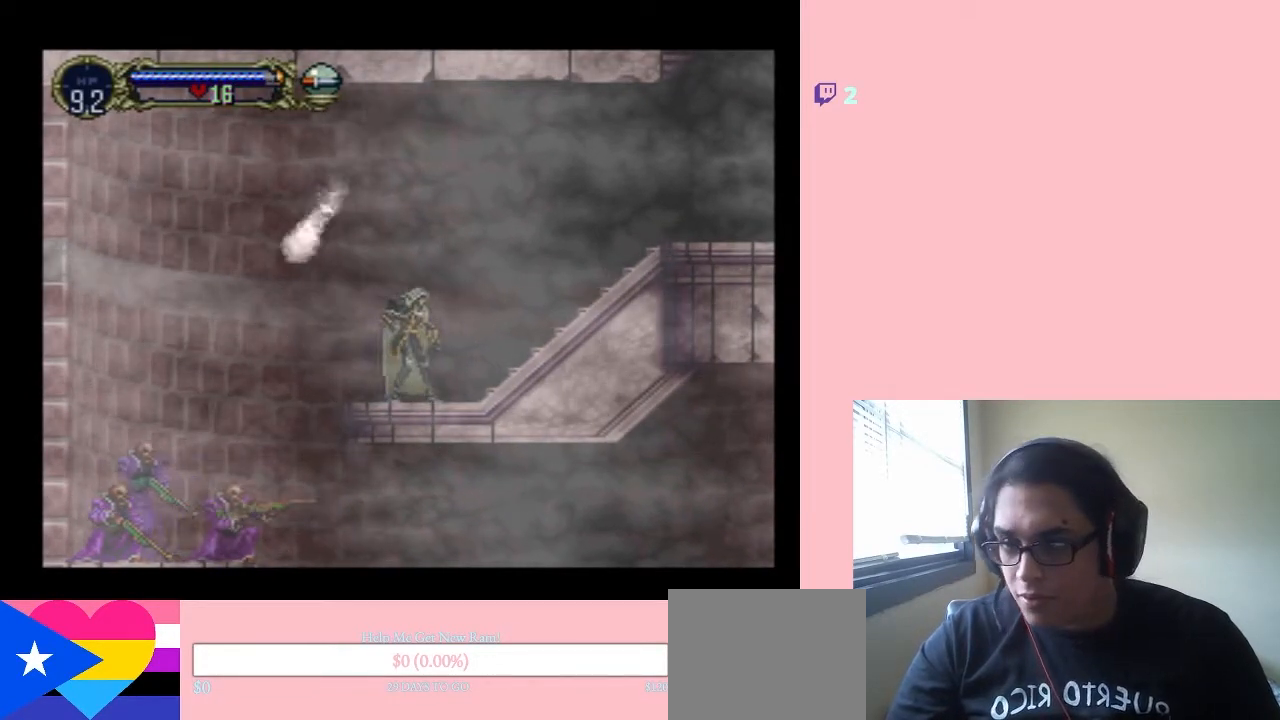
{"buttons": [], "left_stick": "center", "right_stick": "center", "events": []}